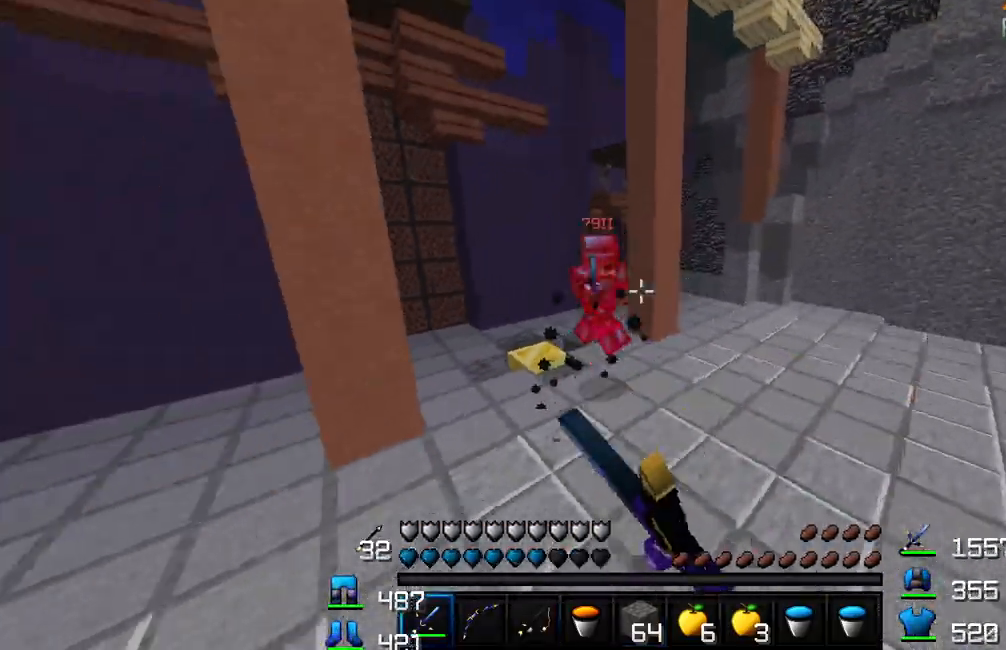
Gameplay with keyboard and mouse; each line is a JSON object with the keys and mouse buttons held at the frame after it. "events" lists presses ("down") and releases ("up") of "a", "d", "s", "w", "mouse_left" and "mouse_right" between this image and that frame as [ms after this image, input, new state], when the widget could be followed in between. "mouse_left", "mouse_right" = the "left", "right" buttons of the "mouse" list. No other keys are recorded. Fast repeated clicks can show as one long hold. Mouse movement is not recorded.
{"keys": ["d", "w"], "mouse": ["left"], "events": [[50, "mouse_left", "down"], [50, "w", "down"], [83, "mouse_left", "up"], [133, "mouse_left", "down"], [183, "mouse_left", "up"], [233, "mouse_left", "down"], [267, "mouse_left", "up"], [300, "mouse_left", "down"], [333, "mouse_left", "up"], [367, "mouse_left", "down"], [417, "mouse_left", "up"], [467, "mouse_left", "down"]]}
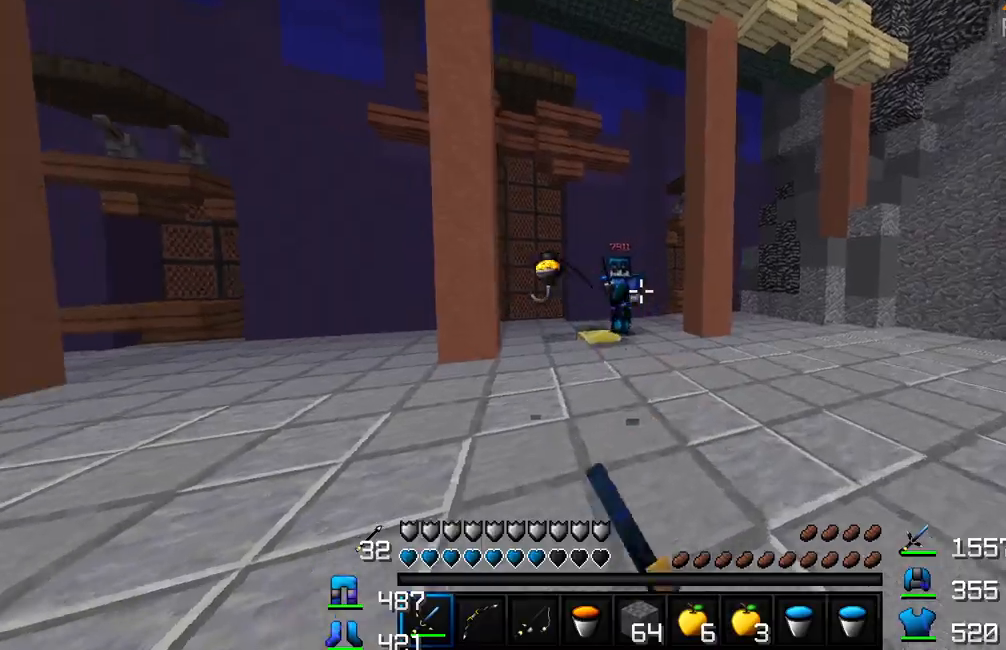
{"keys": ["d", "w"], "mouse": [], "events": [[33, "mouse_left", "up"], [83, "mouse_left", "down"], [133, "mouse_left", "up"], [167, "mouse_left", "down"], [233, "mouse_left", "up"], [283, "mouse_left", "down"], [317, "mouse_left", "up"], [367, "mouse_left", "down"], [400, "mouse_left", "up"], [450, "mouse_left", "down"], [483, "mouse_left", "up"]]}
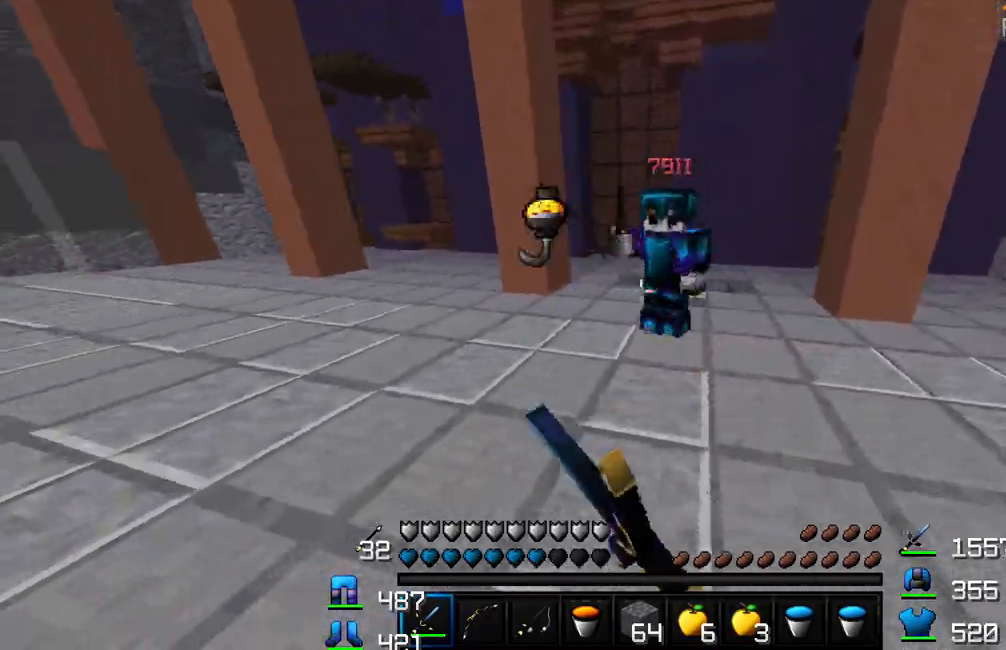
{"keys": ["w"], "mouse": [], "events": [[50, "mouse_left", "down"], [100, "mouse_left", "up"], [167, "mouse_left", "down"], [200, "mouse_left", "up"], [250, "mouse_left", "down"], [317, "mouse_left", "up"], [350, "mouse_left", "down"], [367, "d", "up"], [400, "mouse_left", "up"], [450, "mouse_left", "down"], [483, "mouse_left", "up"]]}
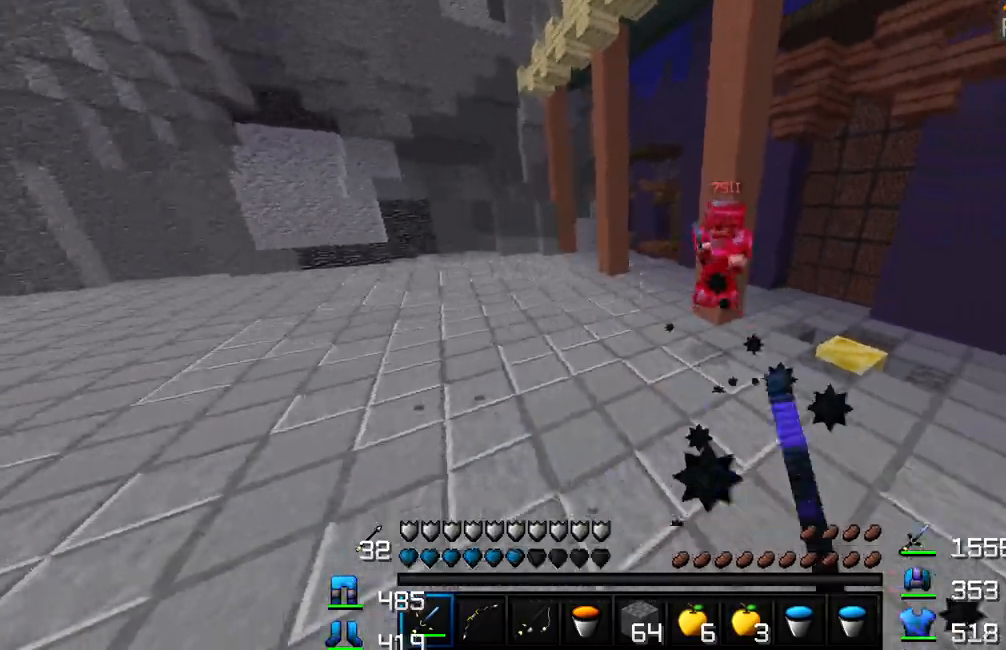
{"keys": ["a", "w"], "mouse": [], "events": [[33, "mouse_left", "down"], [100, "mouse_left", "up"], [150, "mouse_left", "down"], [167, "a", "down"], [183, "mouse_left", "up"], [250, "mouse_left", "down"], [283, "mouse_left", "up"], [383, "mouse_left", "down"], [417, "mouse_left", "up"]]}
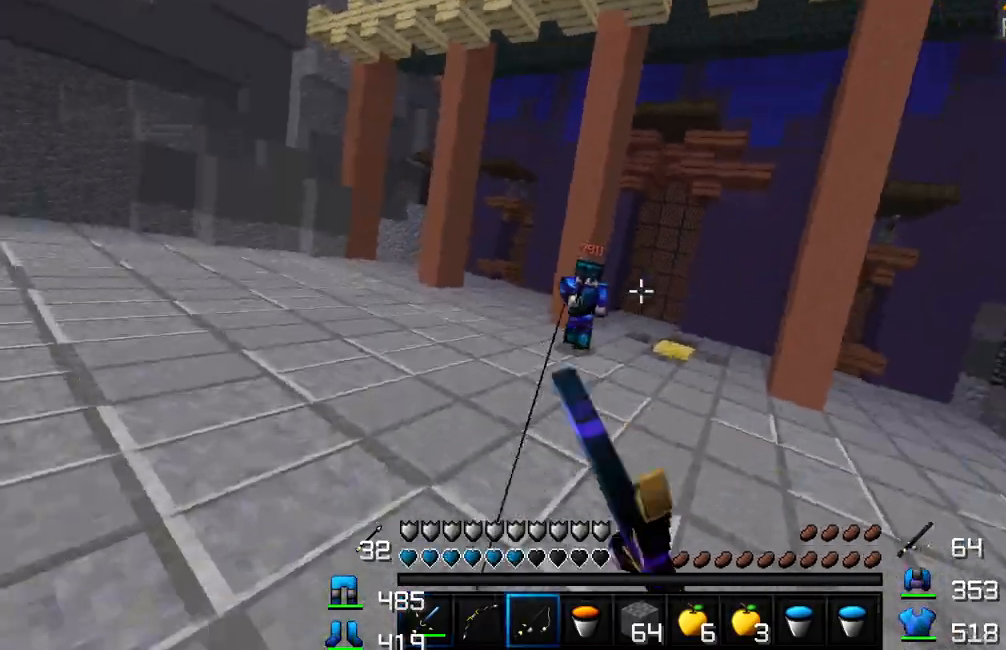
{"keys": ["a", "w"], "mouse": [], "events": [[83, "mouse_right", "down"], [250, "mouse_right", "up"]]}
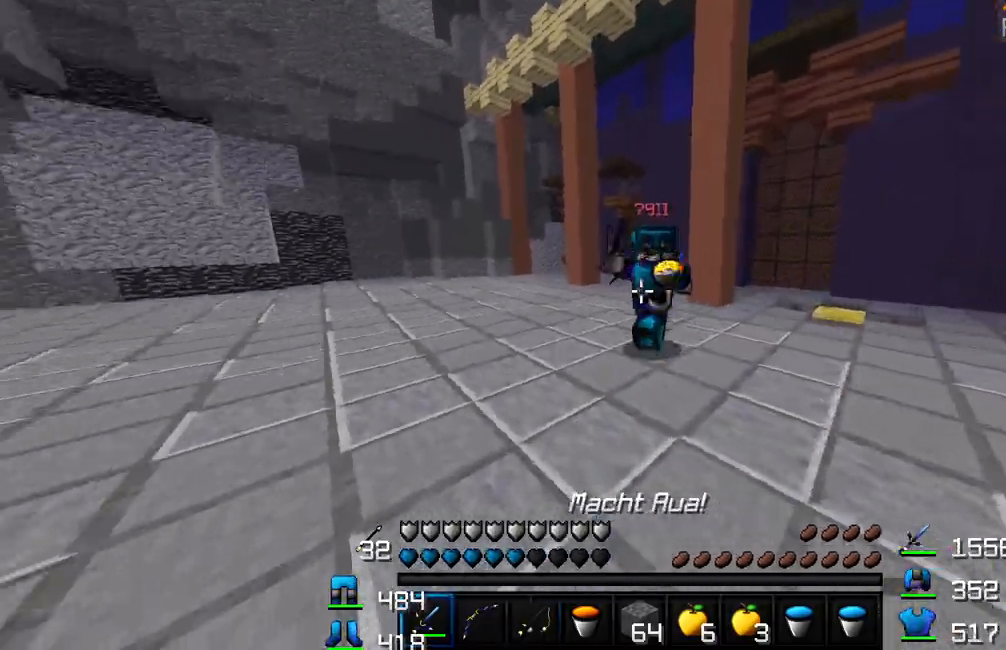
{"keys": ["d", "w"], "mouse": ["left"], "events": [[100, "mouse_right", "down"], [167, "a", "up"], [217, "mouse_right", "up"], [267, "d", "down"], [317, "mouse_left", "down"], [367, "mouse_left", "up"], [383, "mouse_left", "down"], [417, "mouse_left", "up"], [500, "mouse_left", "down"]]}
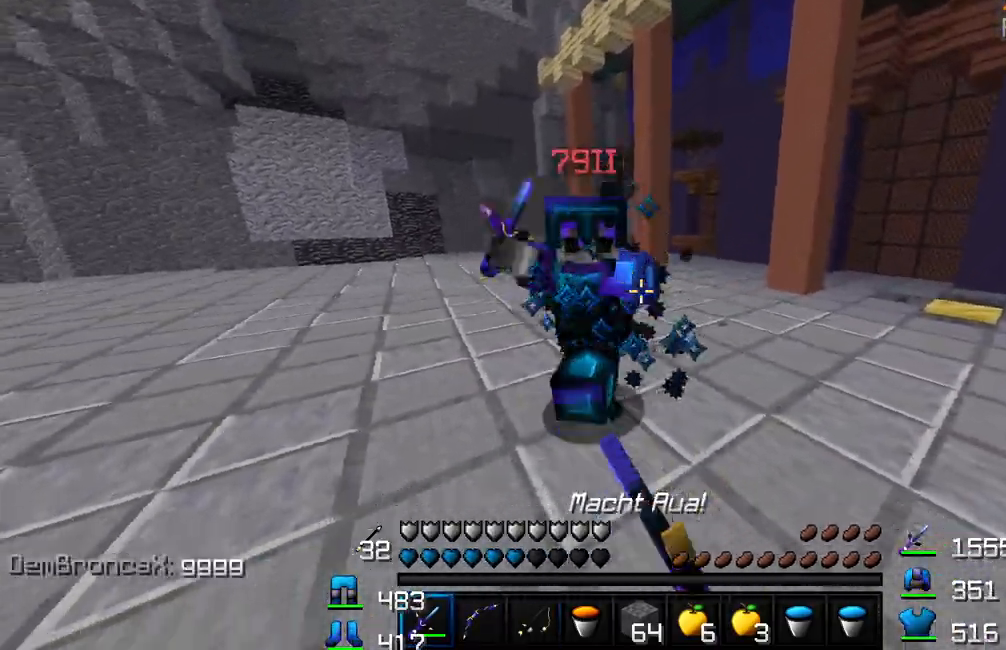
{"keys": ["d", "w"], "mouse": ["left"], "events": [[50, "mouse_left", "up"], [100, "mouse_left", "down"], [133, "mouse_left", "up"], [200, "mouse_left", "down"], [267, "mouse_left", "up"], [300, "mouse_left", "down"], [333, "mouse_left", "up"], [383, "mouse_left", "down"], [433, "mouse_left", "up"], [500, "mouse_left", "down"]]}
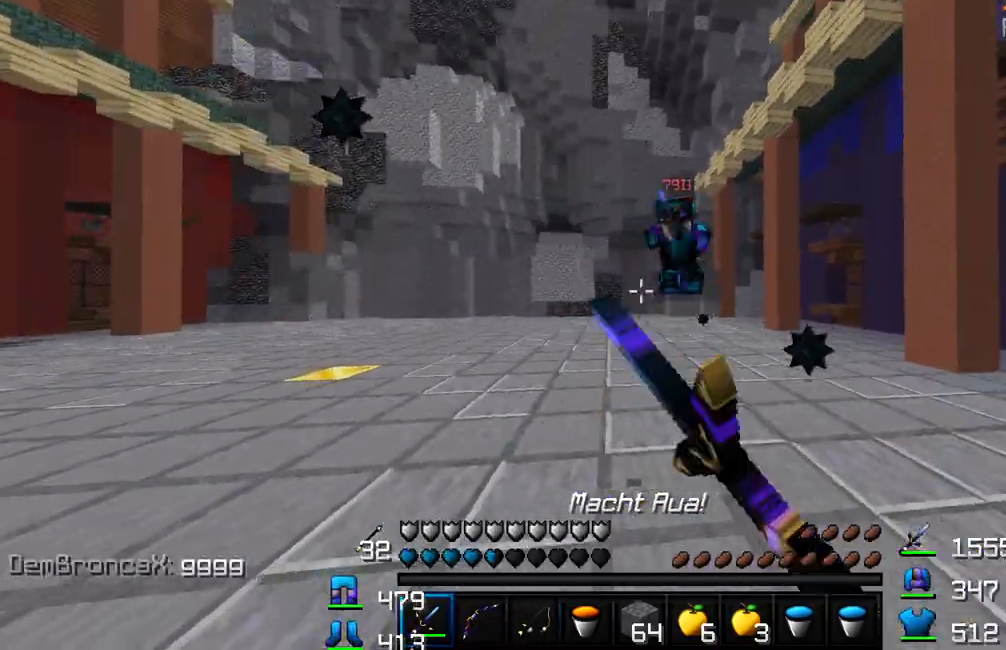
{"keys": ["a", "w"], "mouse": [], "events": [[50, "mouse_left", "up"], [67, "d", "up"], [100, "mouse_left", "down"], [150, "mouse_left", "up"], [200, "mouse_left", "down"], [250, "mouse_left", "up"], [300, "mouse_left", "down"], [317, "a", "down"], [367, "mouse_left", "up"], [417, "mouse_left", "down"], [450, "mouse_left", "up"]]}
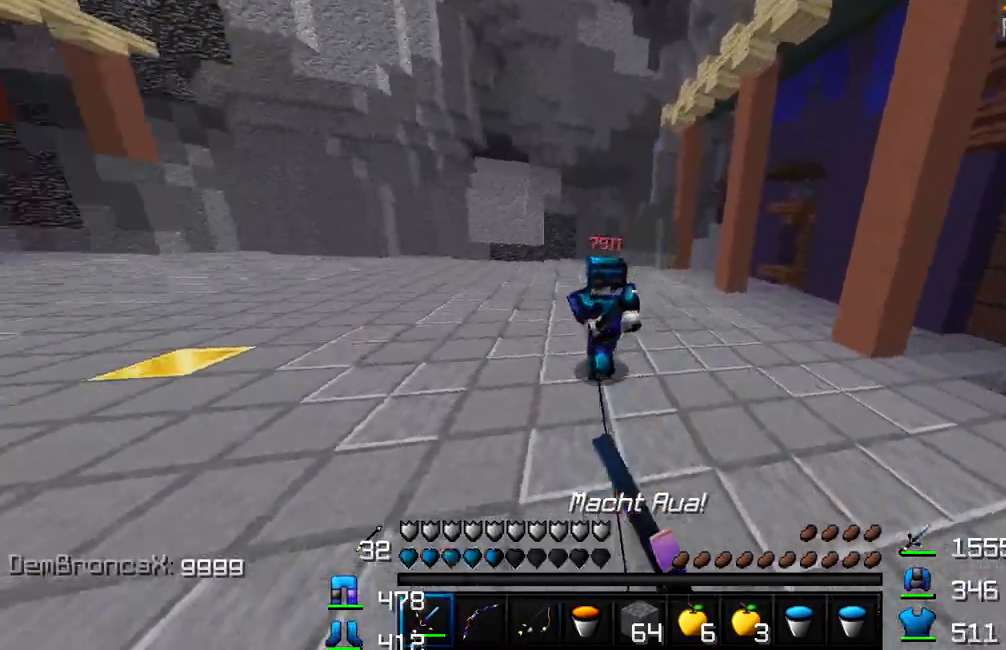
{"keys": ["w"], "mouse": [], "events": [[17, "mouse_left", "down"], [67, "mouse_left", "up"], [100, "mouse_left", "down"], [133, "mouse_left", "up"], [183, "a", "up"], [183, "mouse_left", "down"], [267, "mouse_left", "up"], [333, "mouse_left", "down"], [367, "mouse_left", "up"], [433, "mouse_left", "down"], [483, "mouse_left", "up"]]}
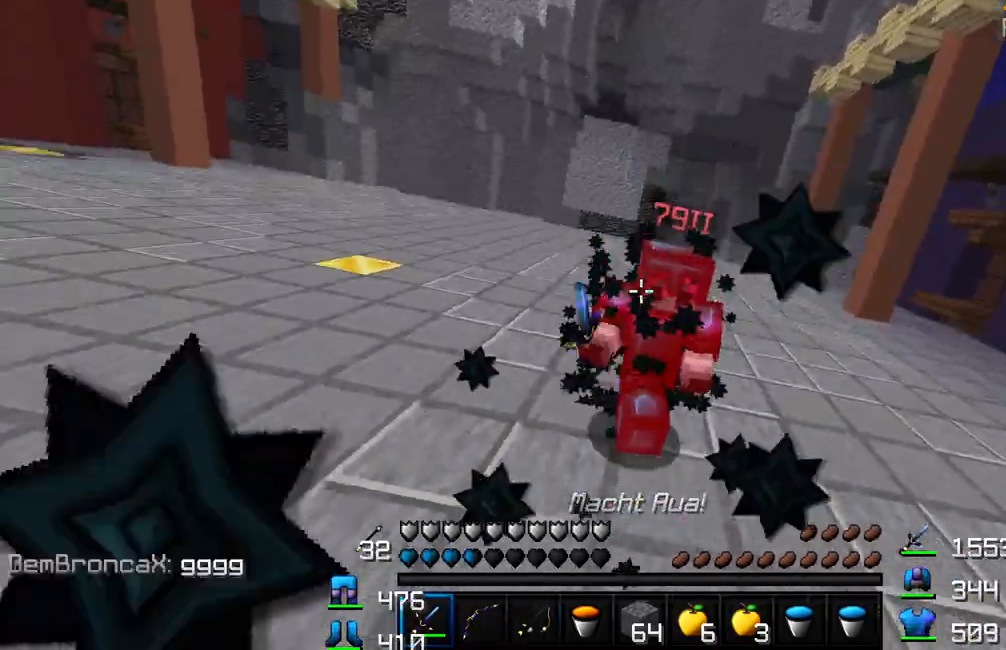
{"keys": ["d", "w"], "mouse": ["left"], "events": [[17, "mouse_left", "down"], [67, "d", "down"], [67, "mouse_left", "up"], [83, "w", "up"], [117, "mouse_left", "down"], [150, "mouse_left", "up"], [200, "mouse_left", "down"], [250, "mouse_left", "up"], [250, "w", "down"], [317, "mouse_left", "down"], [350, "mouse_left", "up"], [400, "mouse_left", "down"], [433, "mouse_left", "up"], [483, "mouse_left", "down"]]}
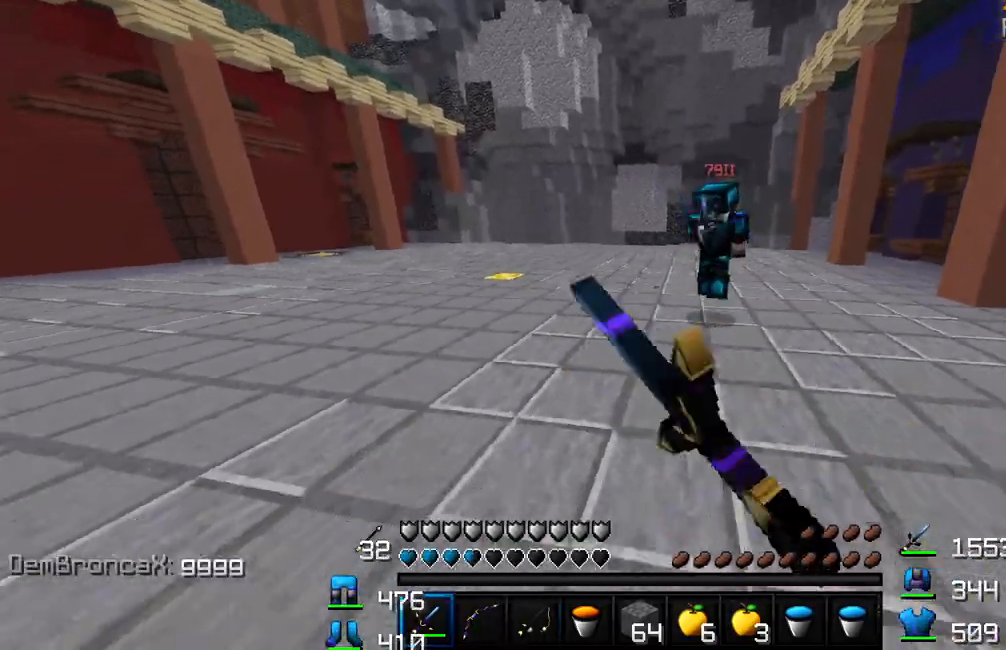
{"keys": ["d", "w"], "mouse": ["left"], "events": [[33, "mouse_left", "up"], [83, "mouse_left", "down"], [133, "mouse_left", "up"], [183, "mouse_left", "down"], [217, "mouse_left", "up"], [267, "mouse_left", "down"], [317, "mouse_left", "up"], [367, "mouse_left", "down"], [417, "mouse_left", "up"], [483, "mouse_left", "down"]]}
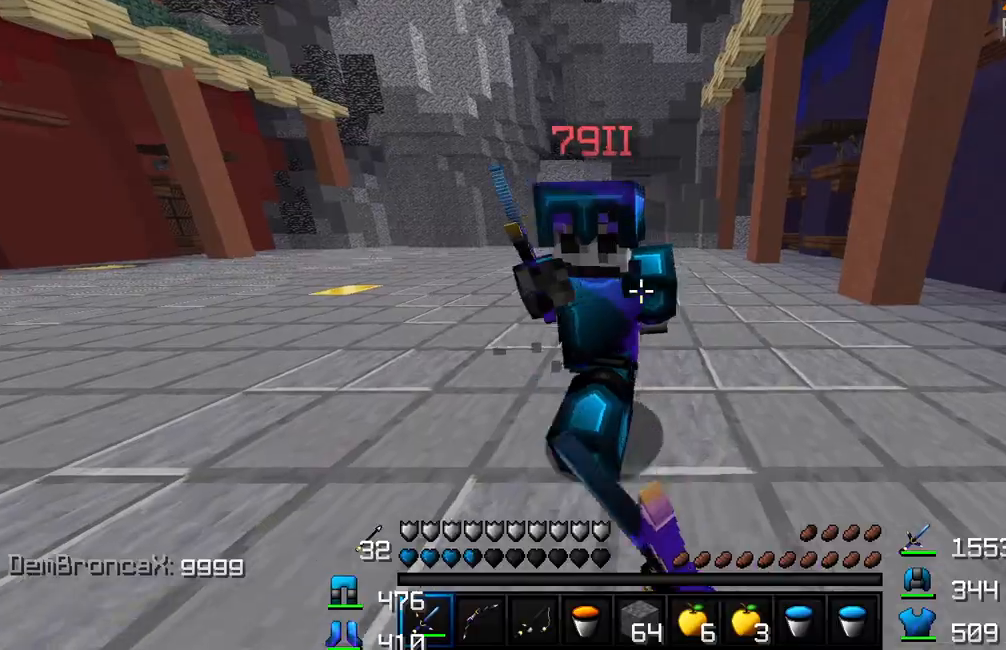
{"keys": ["a", "w"], "mouse": ["left"], "events": [[17, "mouse_left", "up"], [33, "d", "up"], [67, "mouse_left", "down"], [117, "mouse_left", "up"], [150, "a", "down"], [183, "mouse_left", "down"], [233, "mouse_left", "up"], [283, "mouse_left", "down"], [333, "mouse_left", "up"], [383, "mouse_left", "down"], [433, "mouse_left", "up"], [483, "mouse_left", "down"]]}
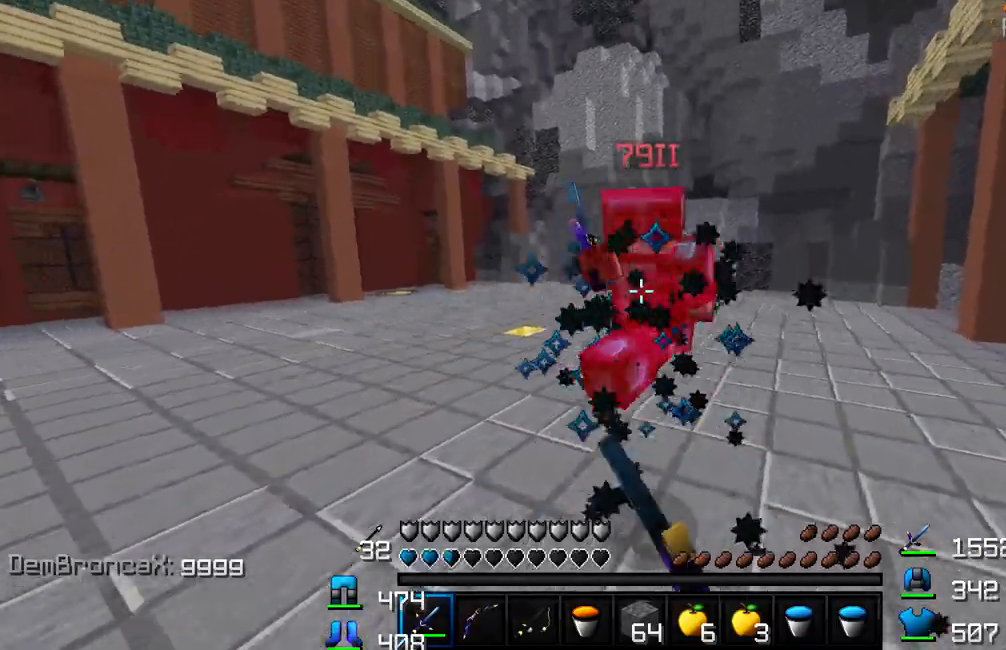
{"keys": ["a", "w"], "mouse": [], "events": [[17, "mouse_left", "up"], [67, "mouse_left", "down"], [117, "mouse_left", "up"], [167, "mouse_left", "down"], [300, "mouse_left", "up"], [350, "mouse_left", "down"], [417, "mouse_left", "up"], [467, "mouse_left", "down"], [500, "mouse_left", "up"]]}
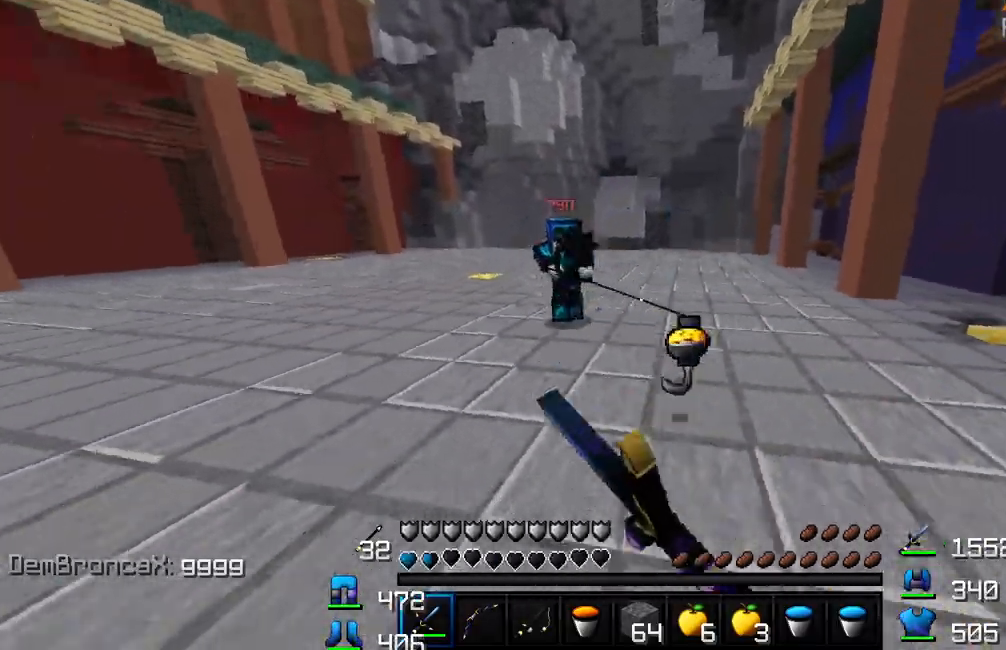
{"keys": ["w"], "mouse": [], "events": [[67, "mouse_left", "down"], [117, "mouse_left", "up"], [167, "mouse_left", "down"], [217, "mouse_left", "up"], [267, "mouse_left", "down"], [300, "mouse_left", "up"], [367, "mouse_left", "down"], [417, "mouse_left", "up"], [467, "a", "up"], [467, "mouse_left", "down"], [500, "mouse_left", "up"]]}
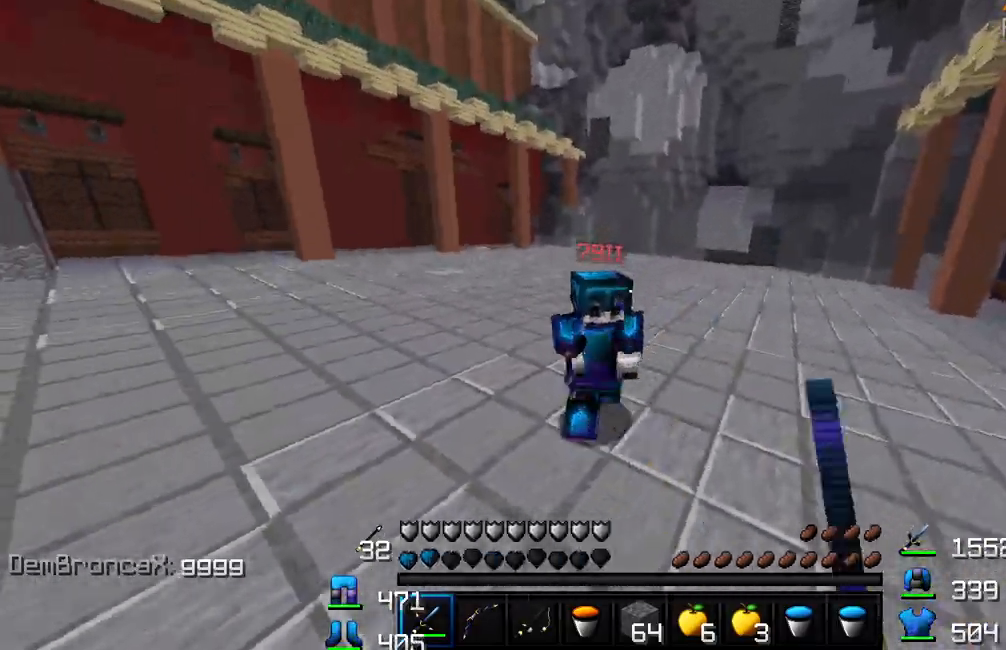
{"keys": ["d", "w"], "mouse": [], "events": [[50, "d", "down"], [50, "mouse_left", "down"], [100, "mouse_left", "up"], [150, "mouse_left", "down"], [167, "w", "up"], [200, "mouse_left", "up"], [250, "mouse_left", "down"], [300, "mouse_left", "up"], [317, "w", "down"], [350, "mouse_left", "down"], [400, "mouse_left", "up"], [450, "mouse_left", "down"], [500, "mouse_left", "up"]]}
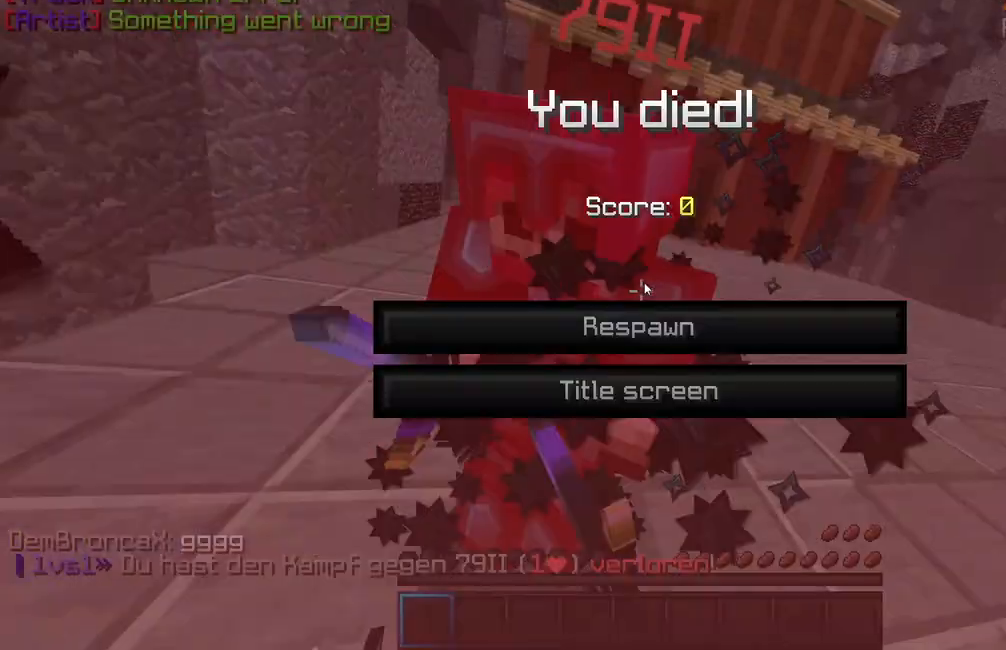
{"keys": [], "mouse": [], "events": [[50, "mouse_left", "down"], [100, "mouse_left", "up"], [150, "mouse_left", "down"], [217, "mouse_left", "up"], [300, "mouse_left", "down"], [333, "mouse_left", "up"], [367, "d", "up"], [383, "w", "up"]]}
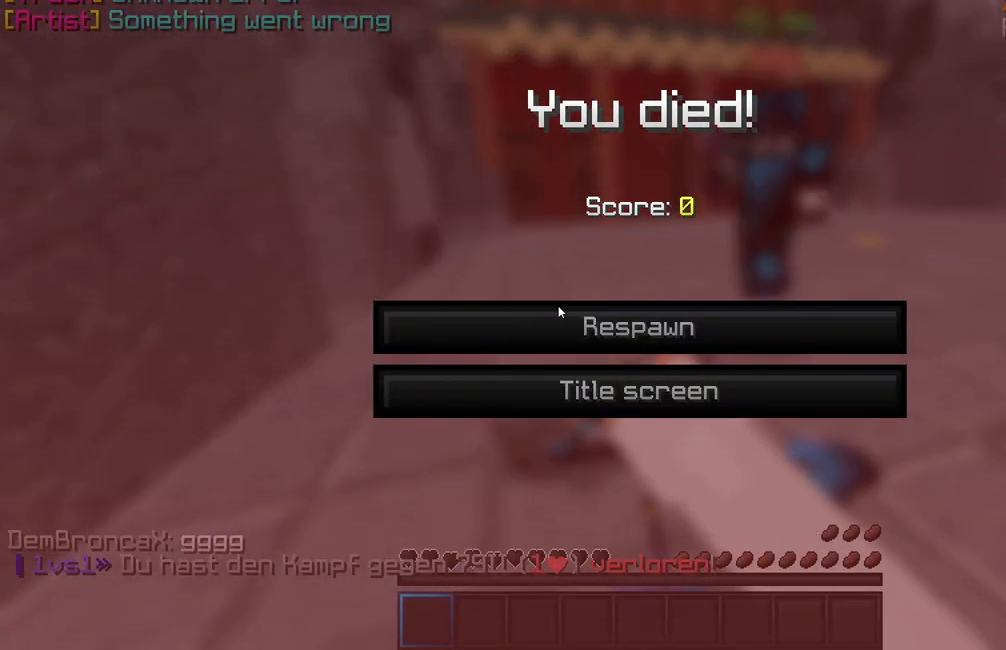
{"keys": ["w"], "mouse": [], "events": [[400, "w", "down"]]}
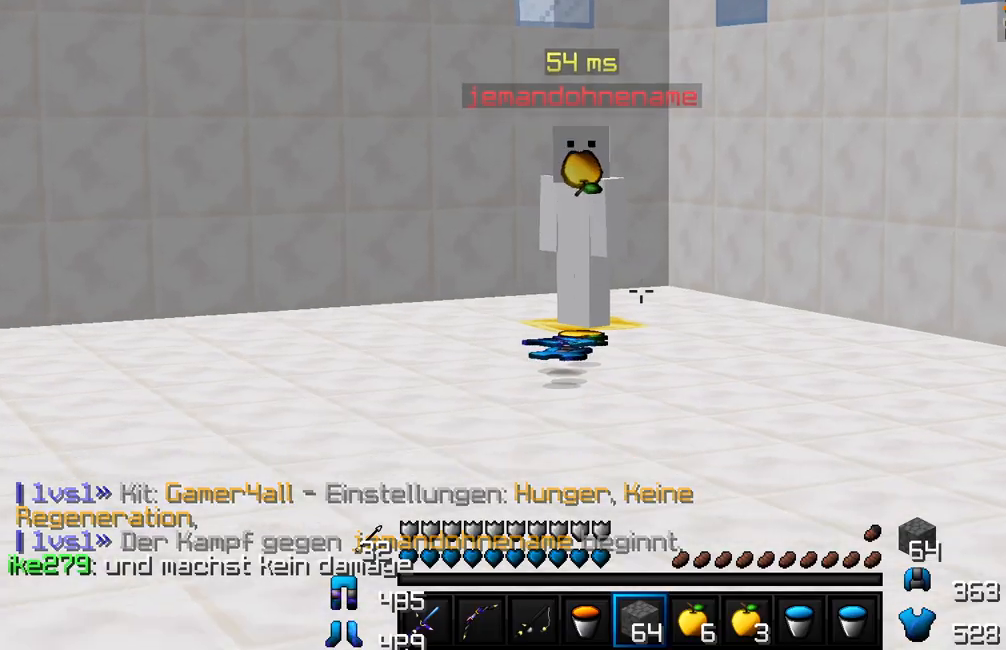
{"keys": ["w"], "mouse": [], "events": []}
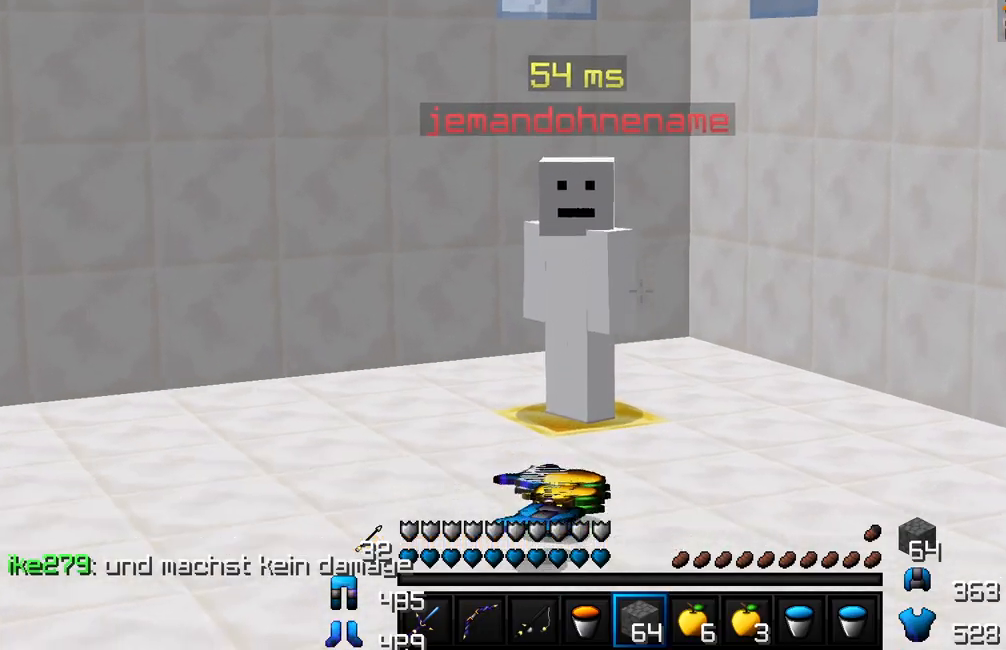
{"keys": ["w"], "mouse": [], "events": []}
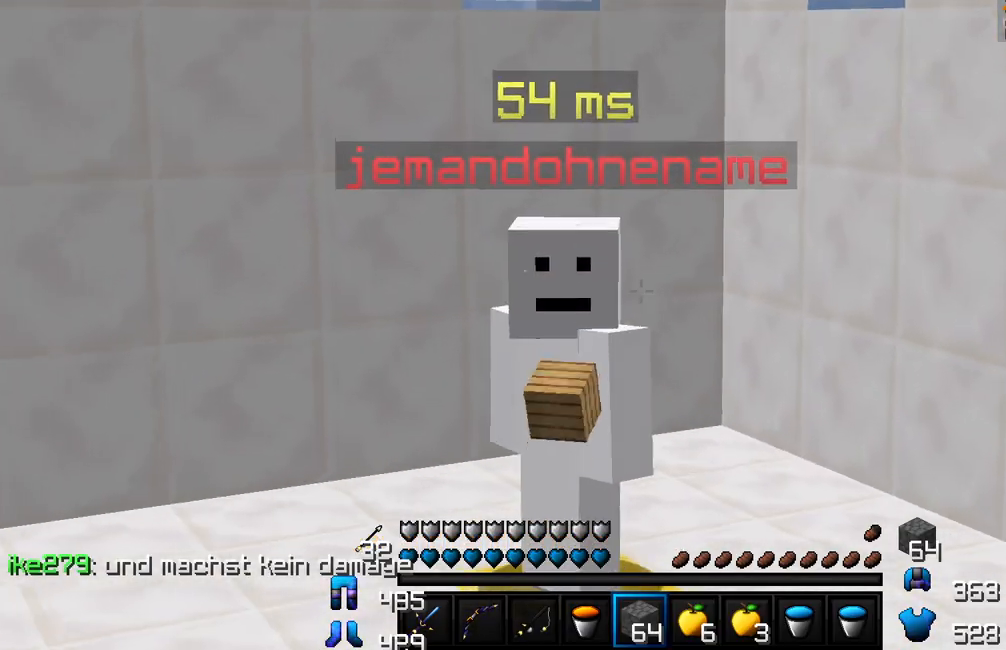
{"keys": ["w"], "mouse": [], "events": []}
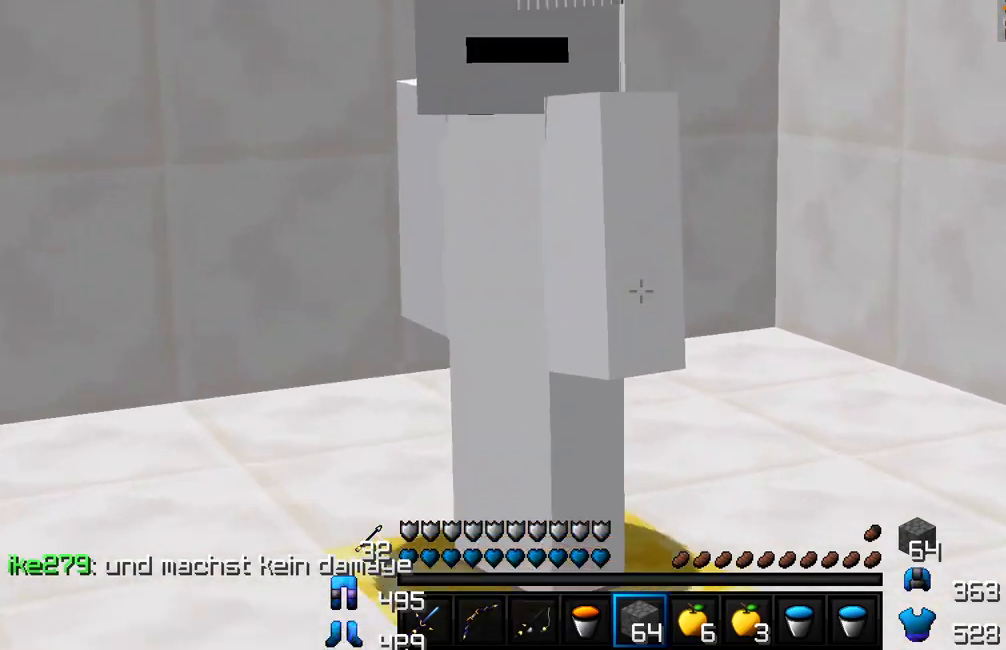
{"keys": [], "mouse": [], "events": [[383, "w", "up"]]}
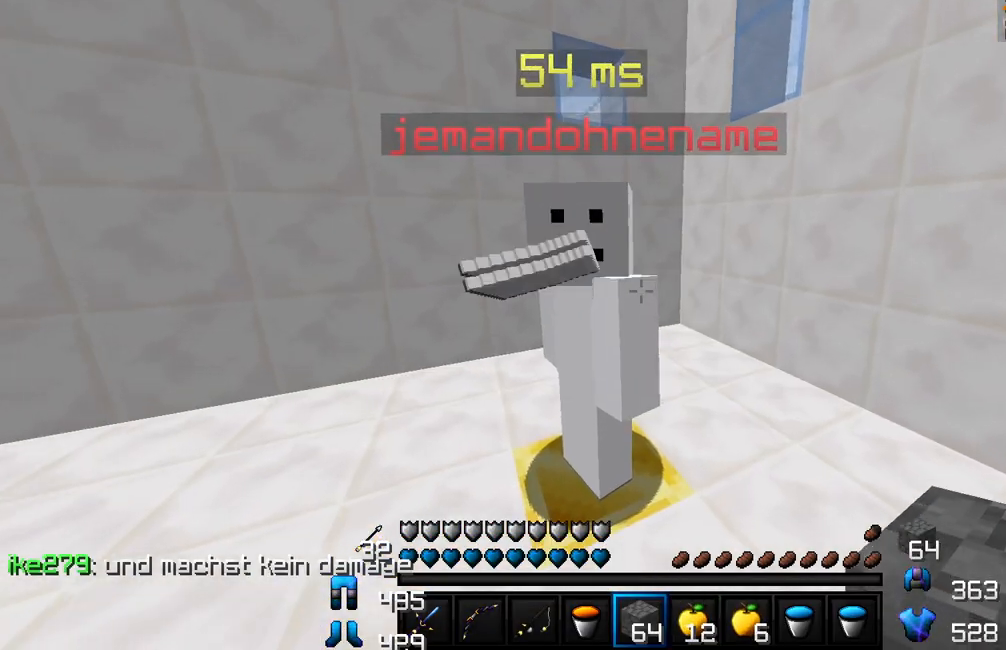
{"keys": ["s"], "mouse": [], "events": [[350, "s", "down"]]}
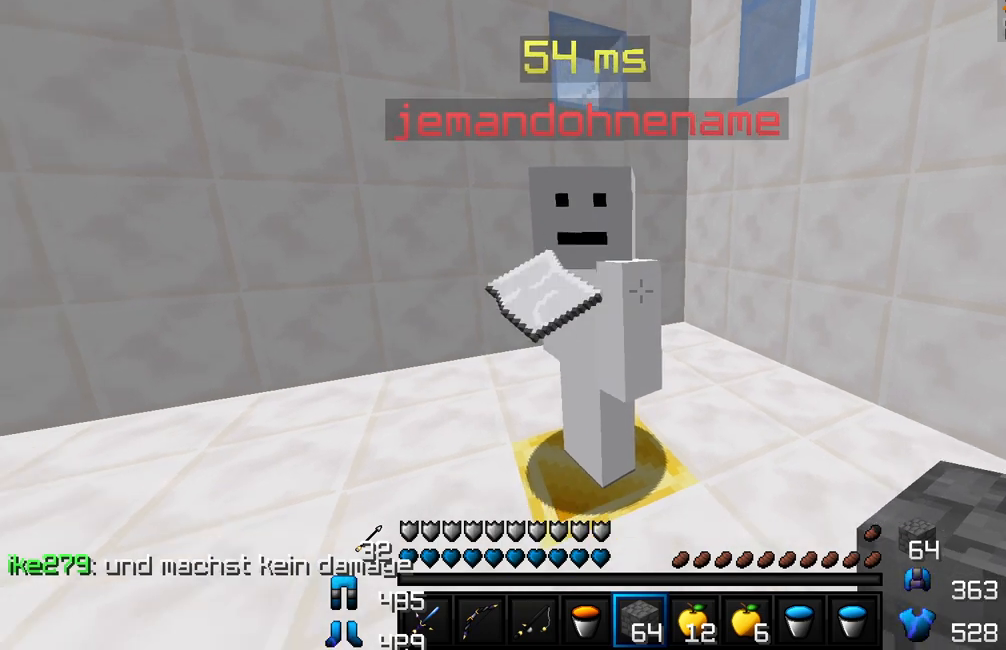
{"keys": [], "mouse": [], "events": [[67, "s", "up"], [217, "a", "down"], [367, "a", "up"]]}
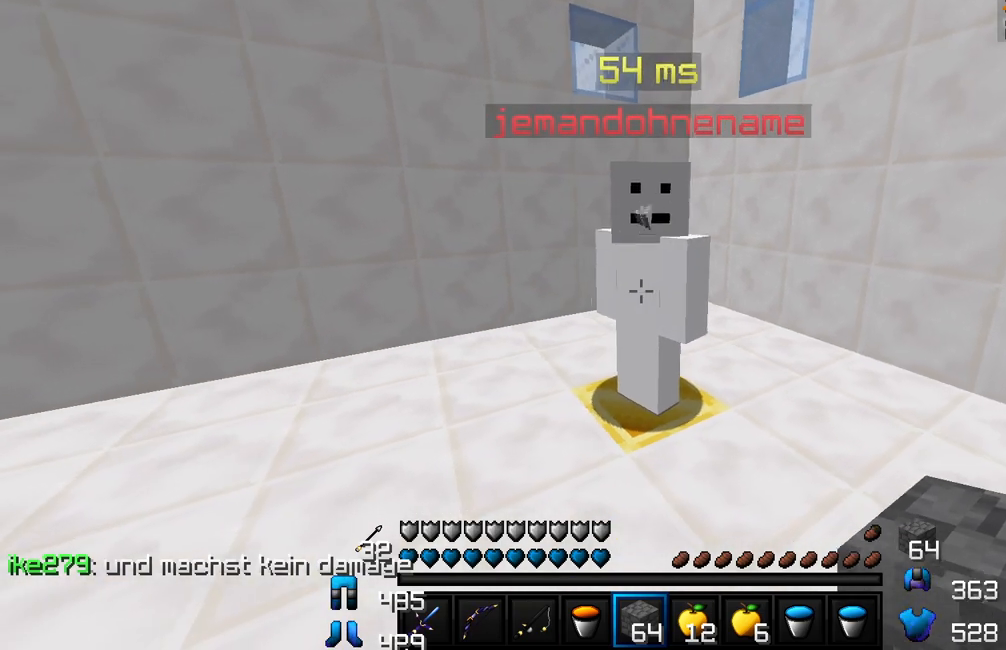
{"keys": [], "mouse": [], "events": [[83, "s", "down"], [283, "s", "up"]]}
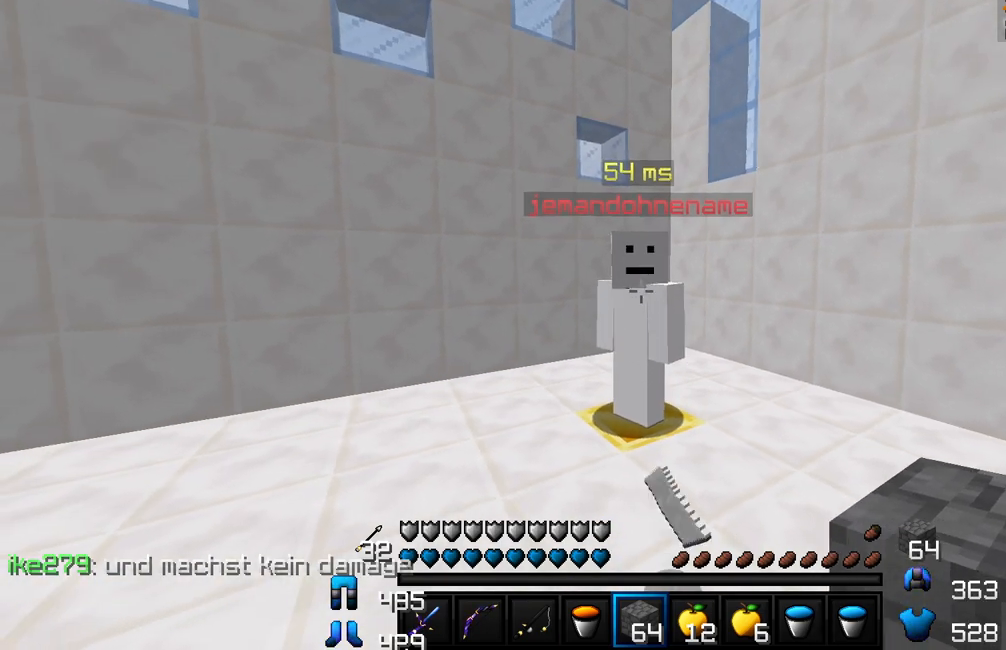
{"keys": [], "mouse": [], "events": []}
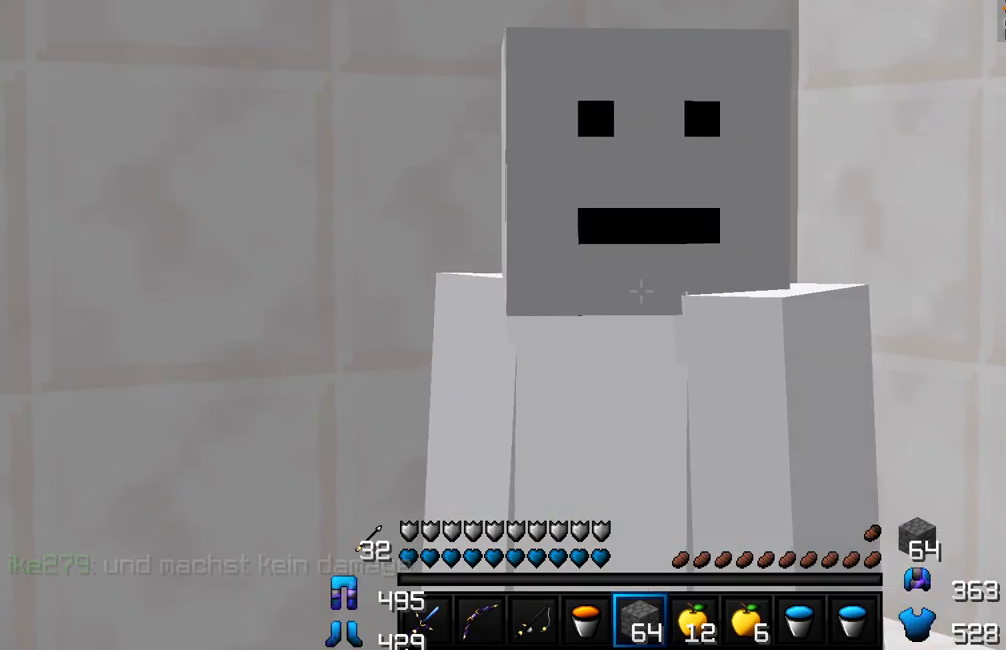
{"keys": [], "mouse": [], "events": []}
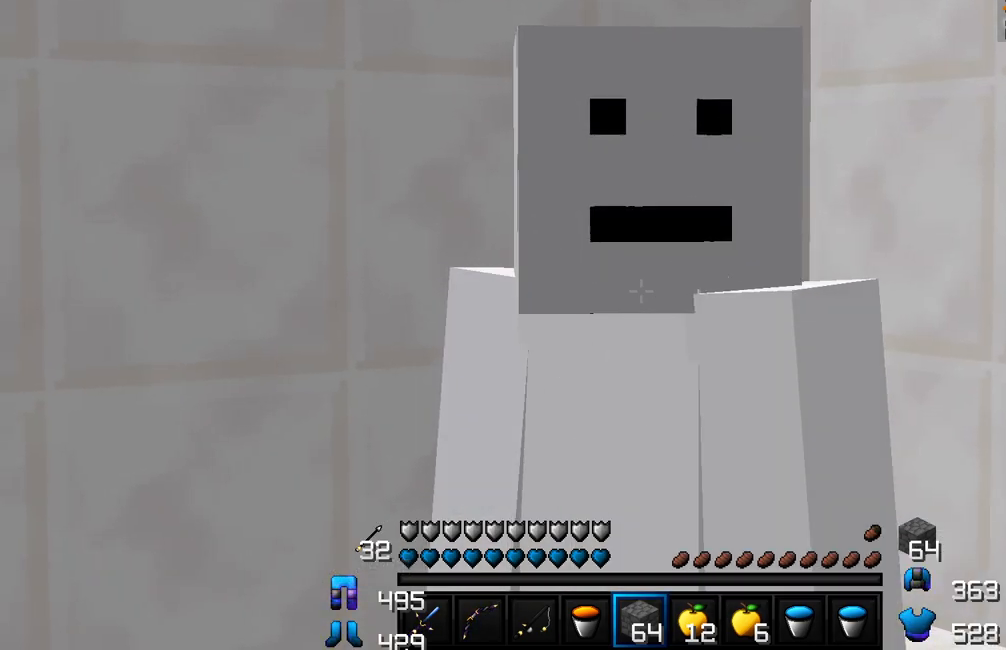
{"keys": [], "mouse": [], "events": []}
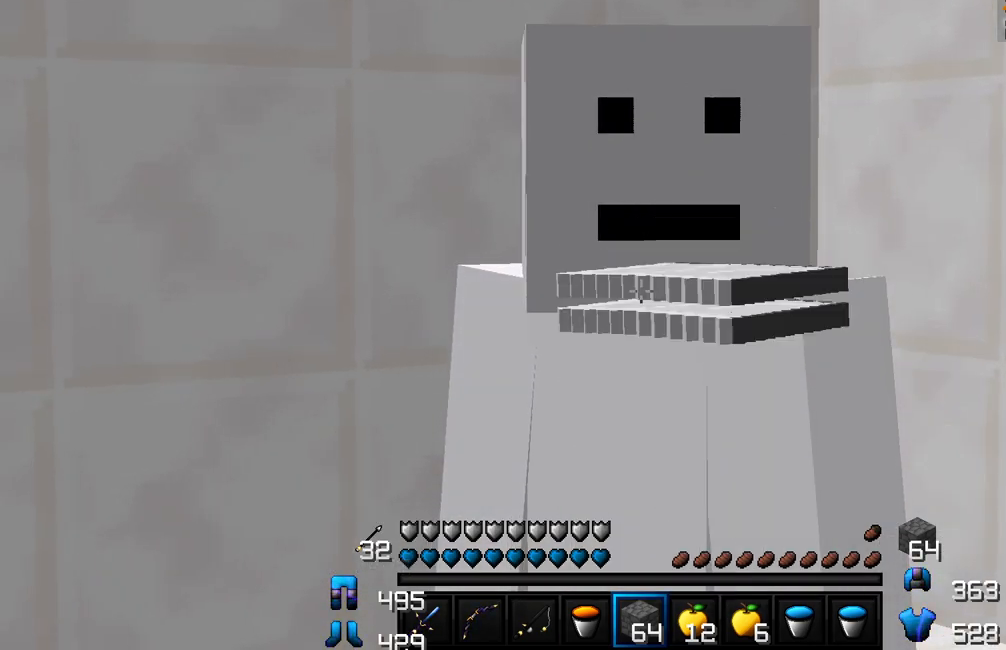
{"keys": [], "mouse": [], "events": []}
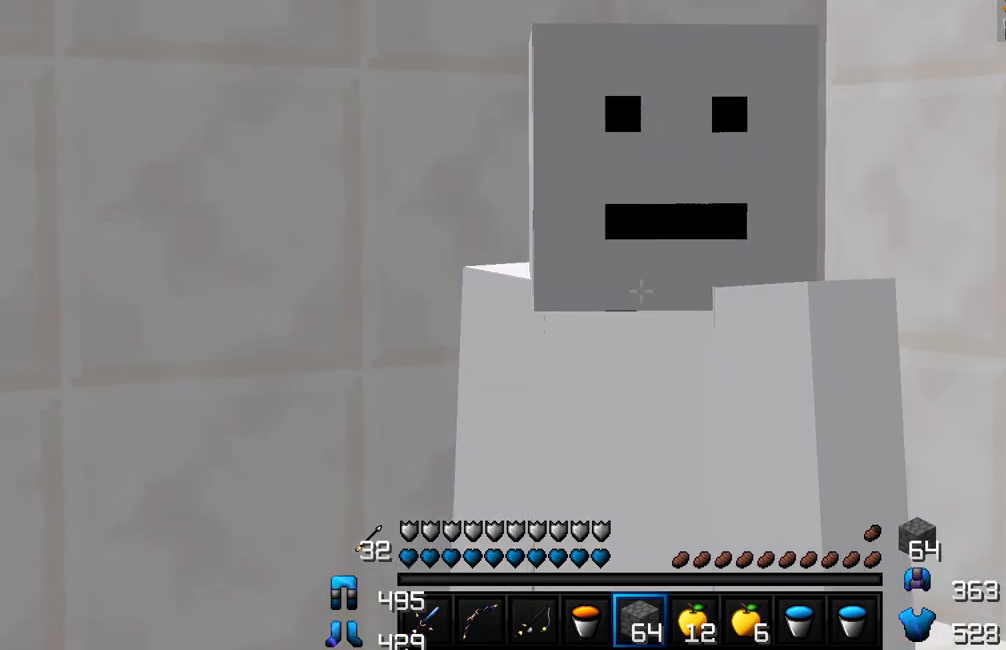
{"keys": [], "mouse": [], "events": []}
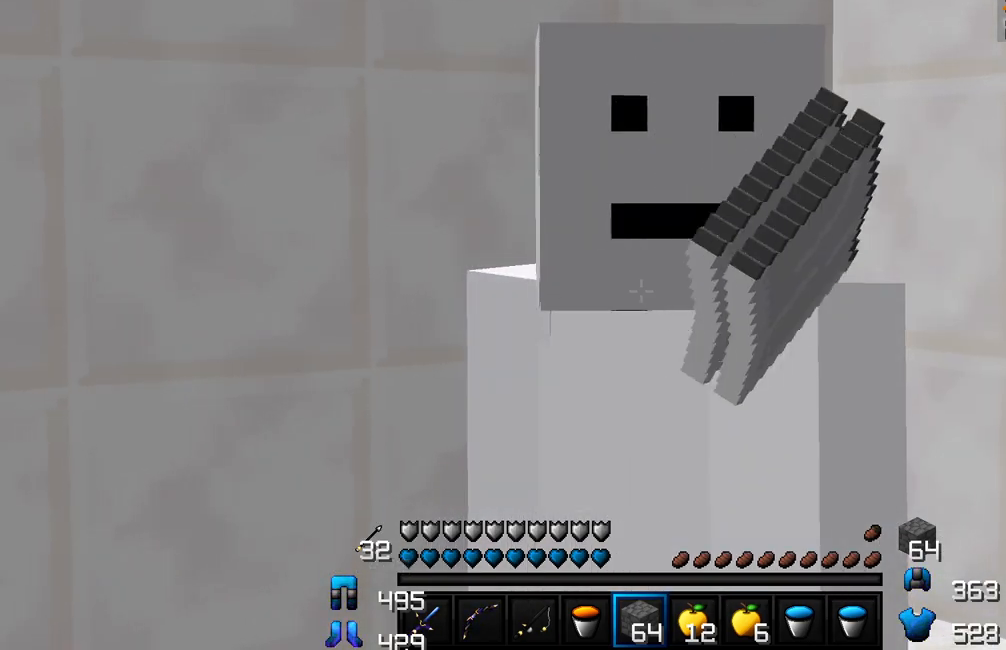
{"keys": [], "mouse": [], "events": []}